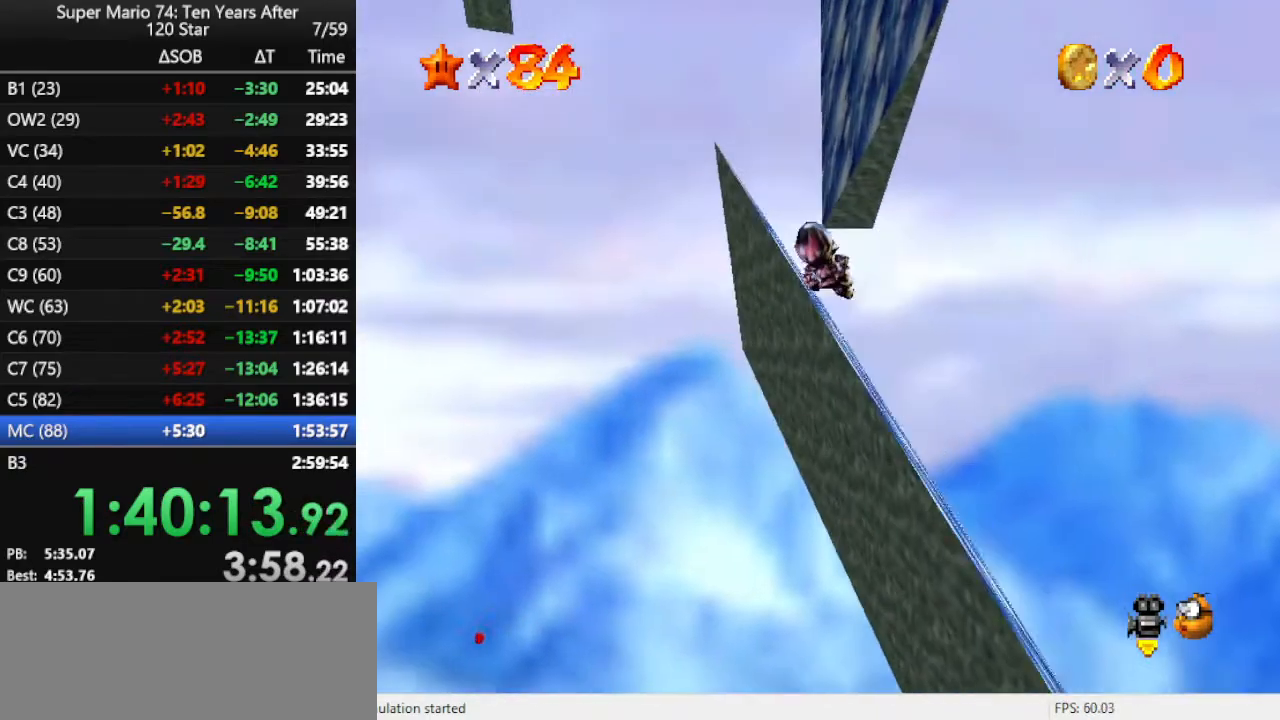
Gameplay with a controller (Nintendo layout); each line is a JSON object with the inputs held at the frame after it. "events" lists button and stick changes between this image and that frame as [ms after this image, input, new state], when the widget could be followed in between. Not read: L3 R3.
{"buttons": [], "left_stick": "left", "events": [[33, "left_stick", "center"], [467, "left_stick", "left"]]}
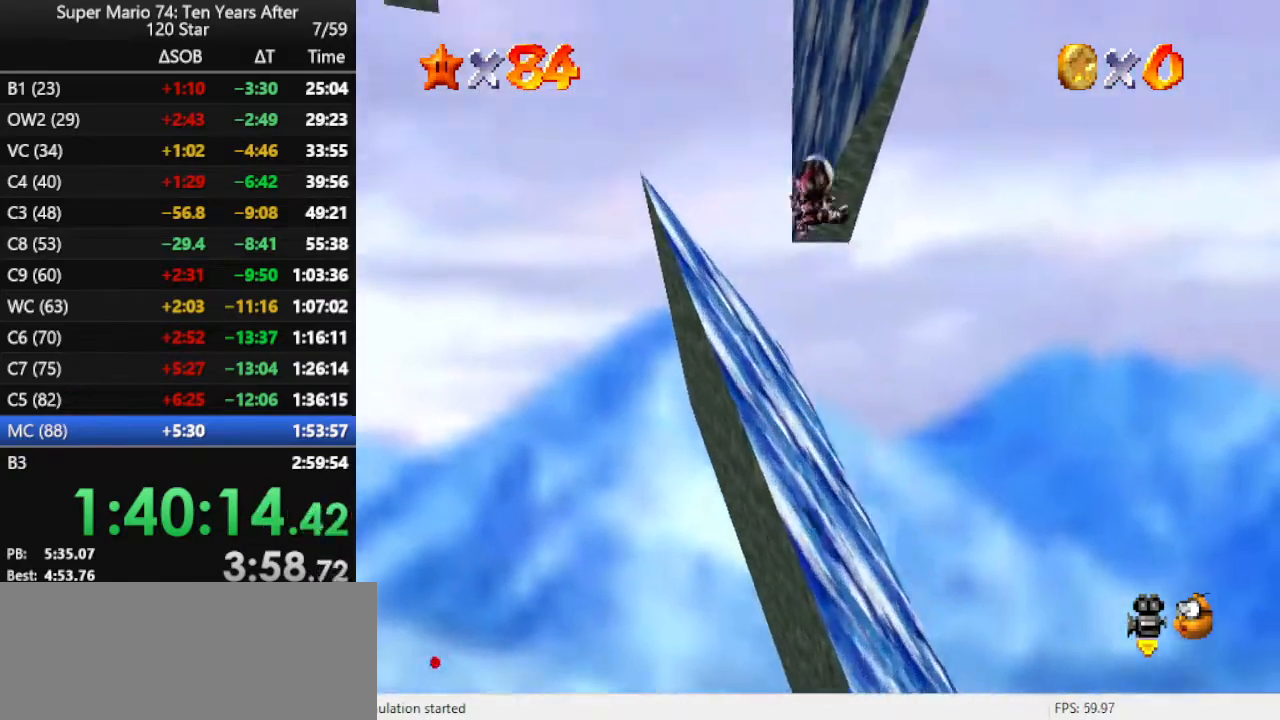
{"buttons": [], "left_stick": "center", "events": [[133, "left_stick", "center"], [233, "left_stick", "down"], [400, "left_stick", "center"]]}
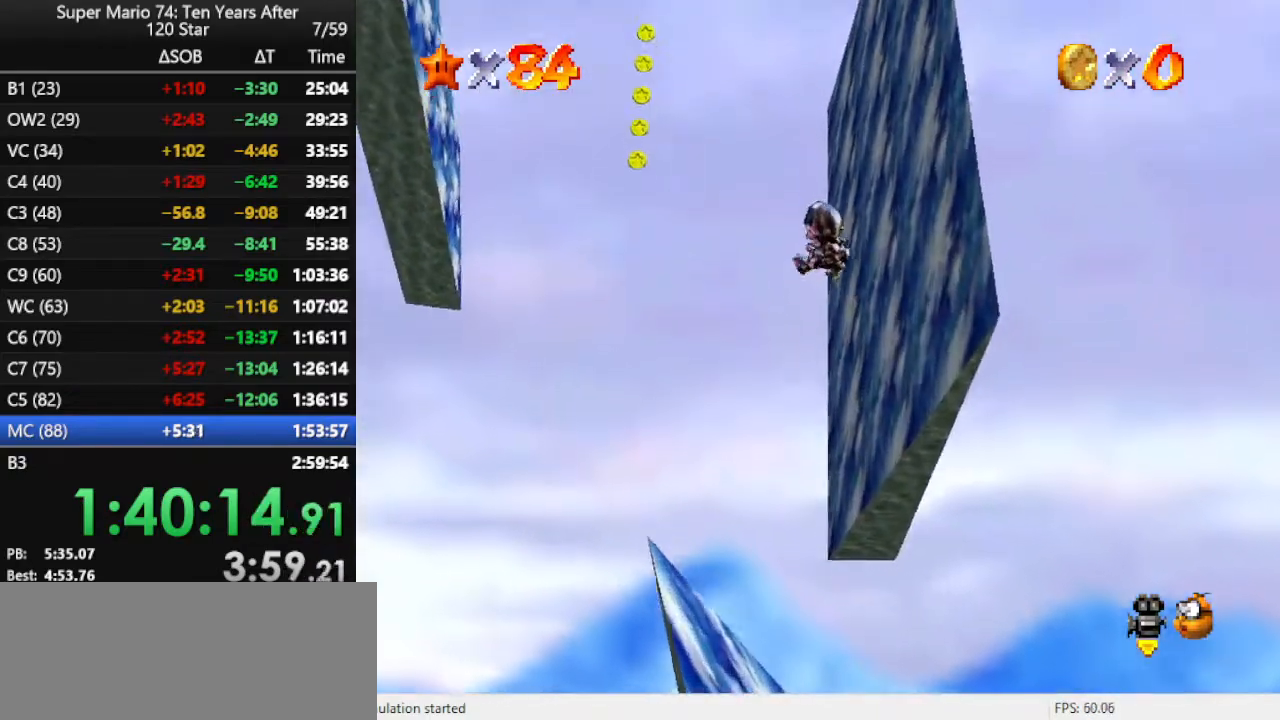
{"buttons": [], "left_stick": "center", "events": [[67, "left_stick", "down"], [233, "left_stick", "center"], [433, "left_stick", "left"], [500, "left_stick", "center"]]}
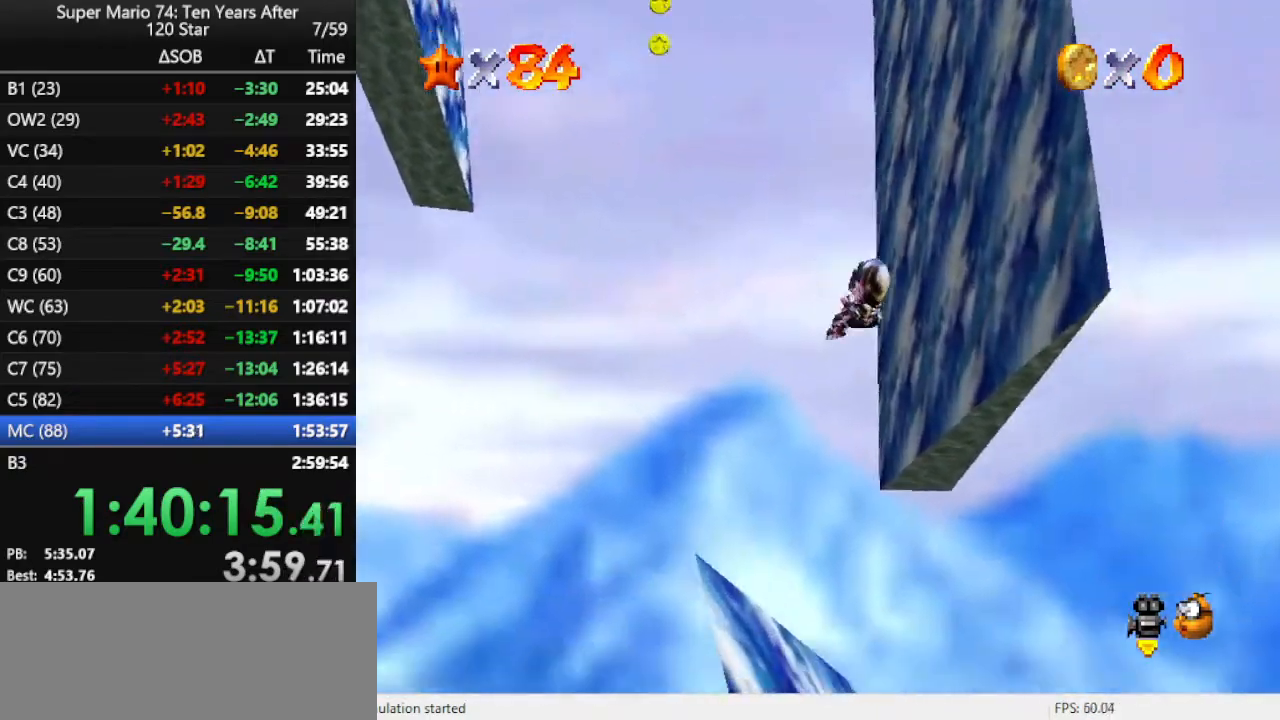
{"buttons": [], "left_stick": "up-right", "events": [[233, "left_stick", "left"], [333, "left_stick", "up-right"]]}
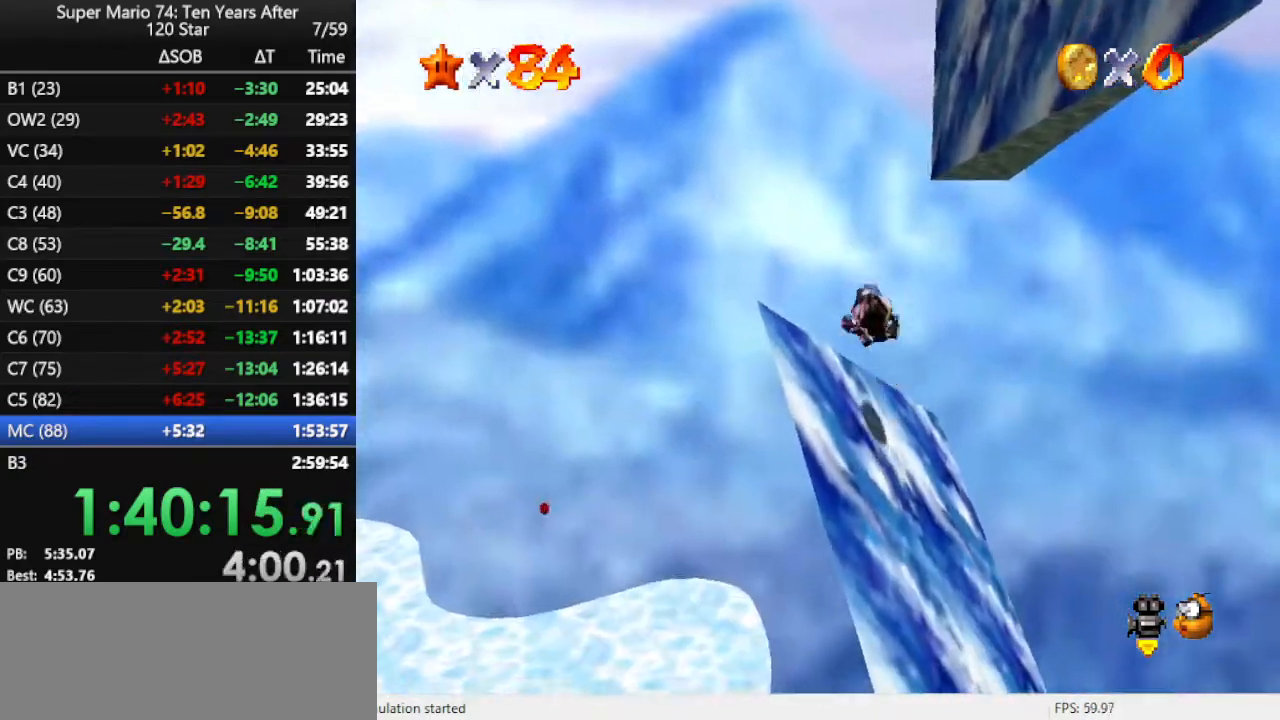
{"buttons": [], "left_stick": "up", "events": [[100, "C_LEFT", "down"], [233, "C_LEFT", "up"], [267, "left_stick", "up"], [333, "C_LEFT", "down"], [467, "C_LEFT", "up"]]}
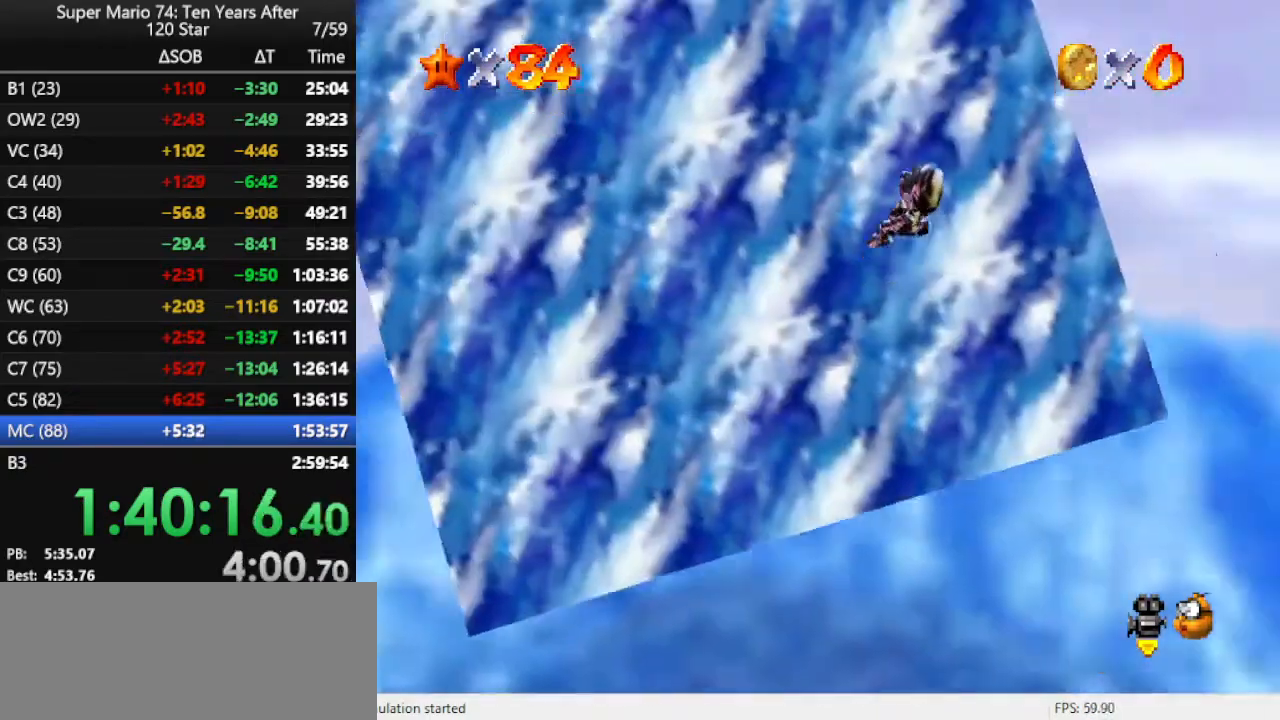
{"buttons": [], "left_stick": "up", "events": [[33, "left_stick", "up-left"], [233, "C_LEFT", "down"], [333, "left_stick", "up"], [400, "C_LEFT", "up"]]}
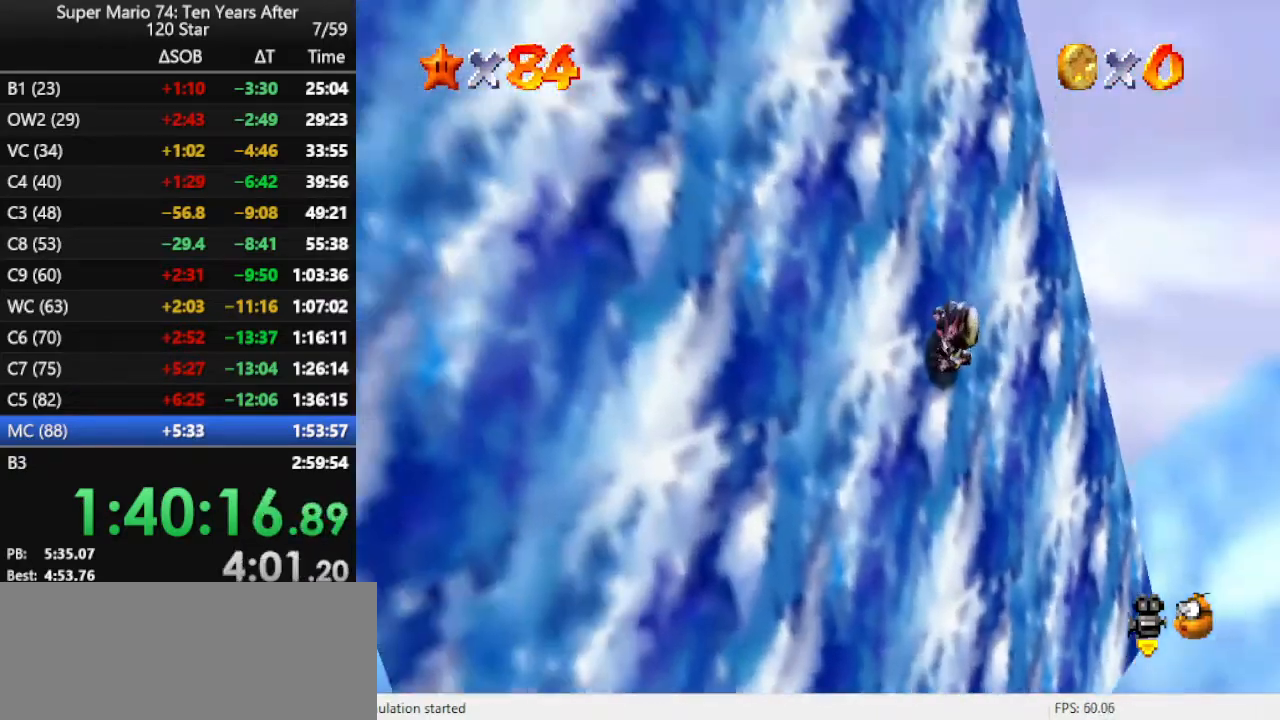
{"buttons": [], "left_stick": "up-right", "events": [[167, "left_stick", "up-right"]]}
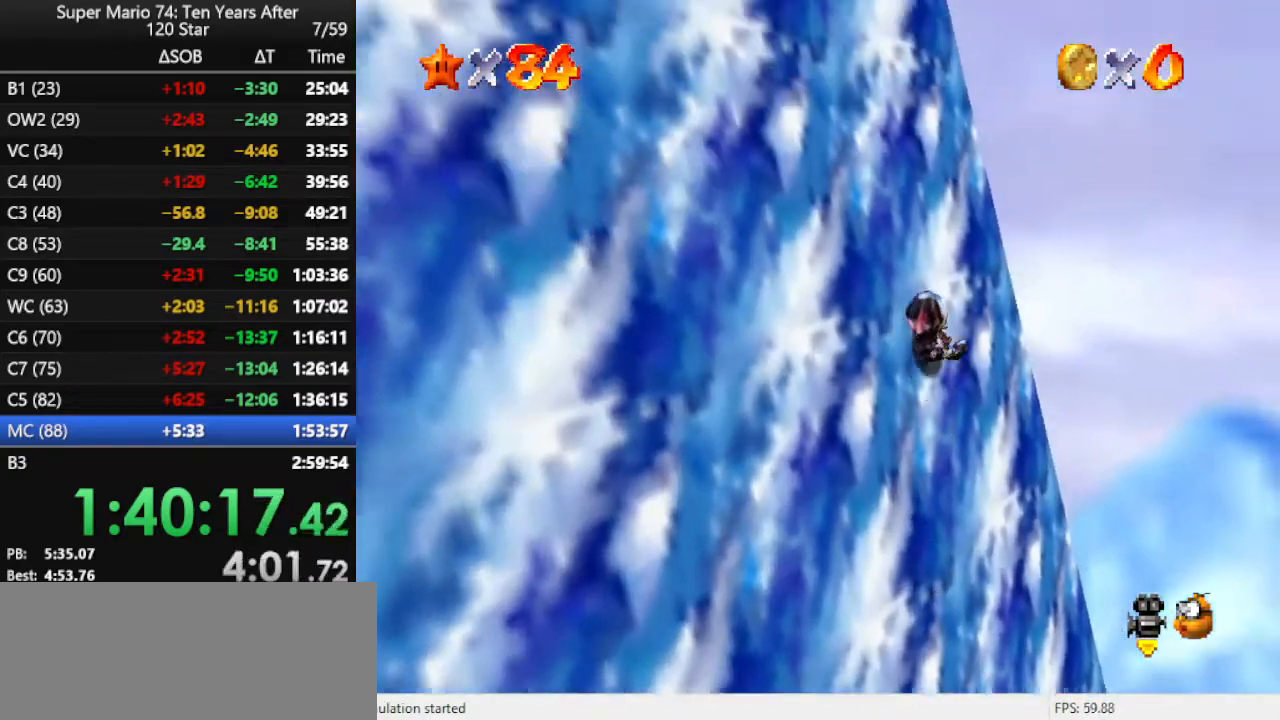
{"buttons": ["C_LEFT"], "left_stick": "up-right", "events": [[100, "left_stick", "up-left"], [333, "left_stick", "up-right"], [367, "C_LEFT", "down"]]}
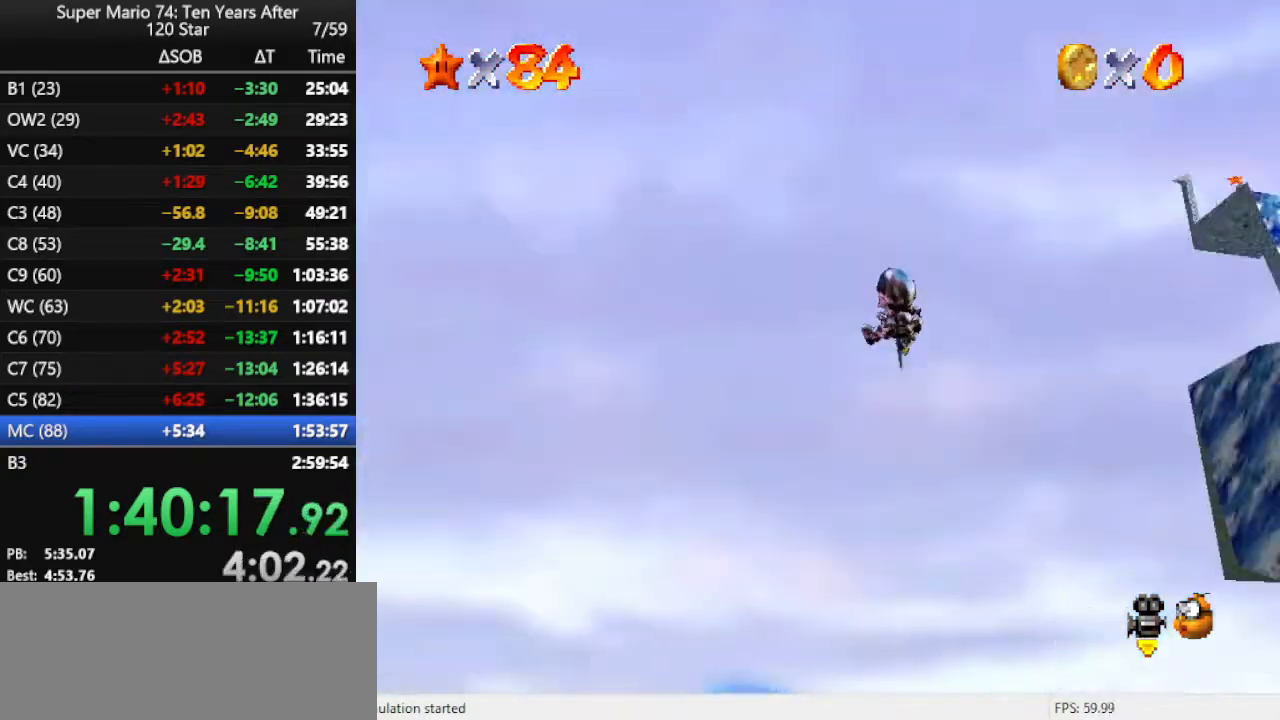
{"buttons": [], "left_stick": "up-right", "events": [[67, "C_LEFT", "up"], [133, "C_LEFT", "down"], [233, "C_LEFT", "up"], [300, "C_LEFT", "down"], [367, "C_LEFT", "up"]]}
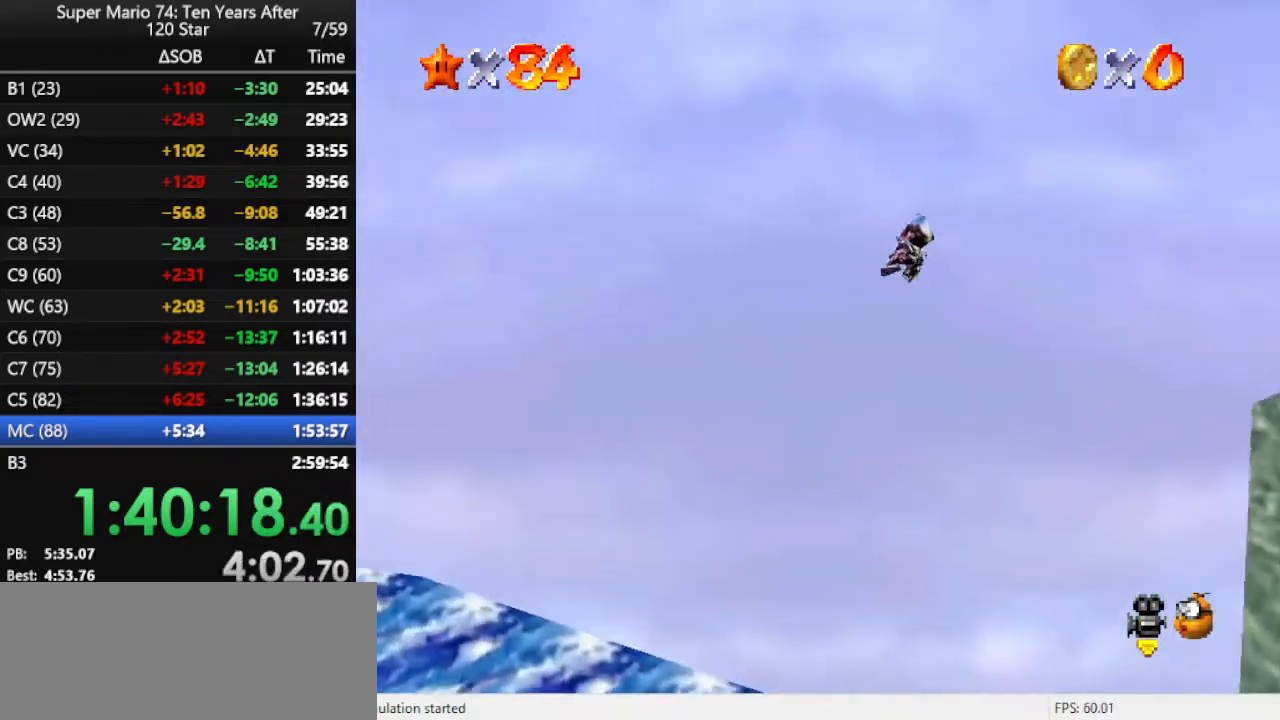
{"buttons": [], "left_stick": "up-right", "events": [[200, "left_stick", "up"], [300, "C_RIGHT", "down"], [367, "C_DOWN", "down"], [433, "C_DOWN", "up"], [467, "C_RIGHT", "up"], [467, "left_stick", "up-right"]]}
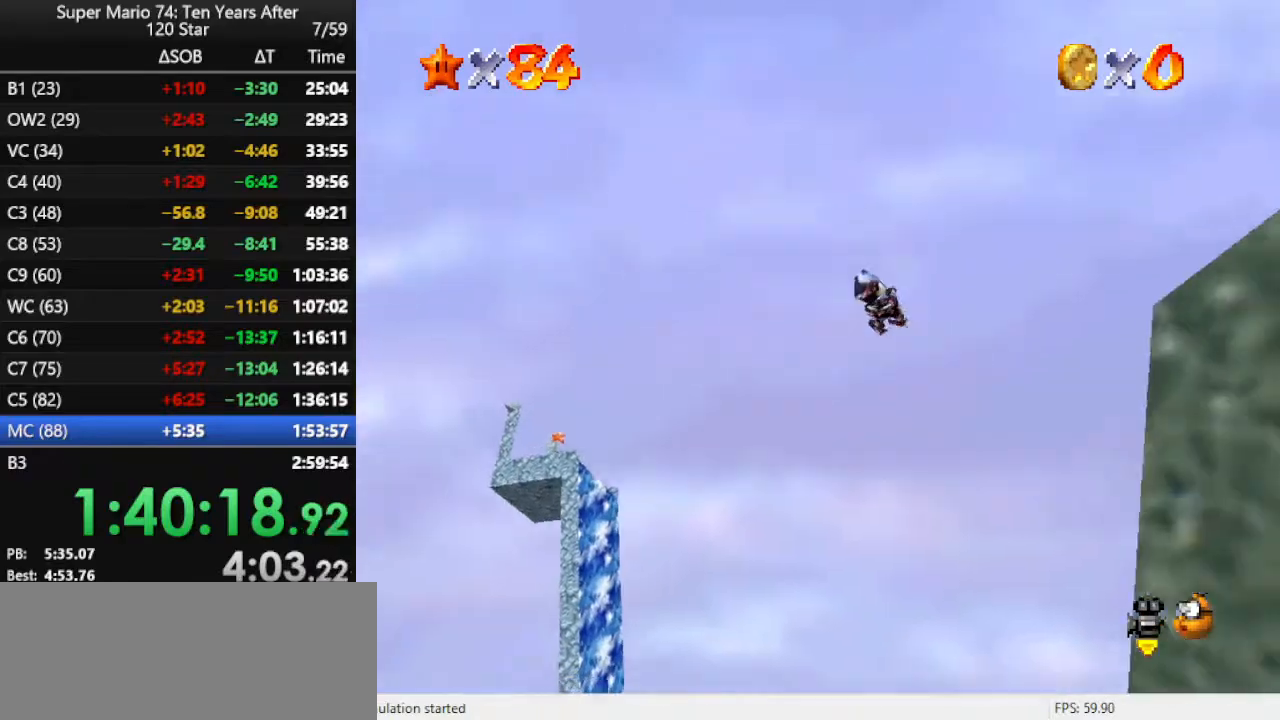
{"buttons": [], "left_stick": "up-right", "events": [[233, "C_RIGHT", "down"], [333, "C_DOWN", "down"], [400, "C_DOWN", "up"], [400, "C_RIGHT", "up"]]}
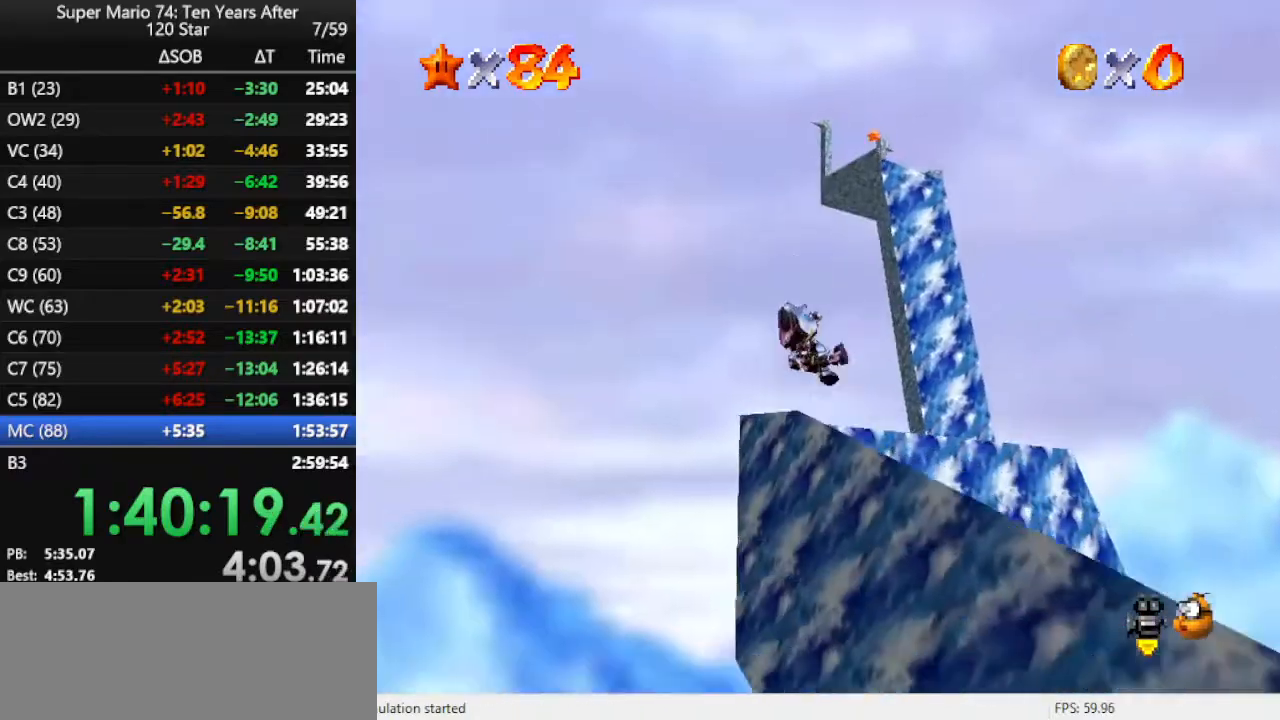
{"buttons": [], "left_stick": "up", "events": [[433, "left_stick", "up"]]}
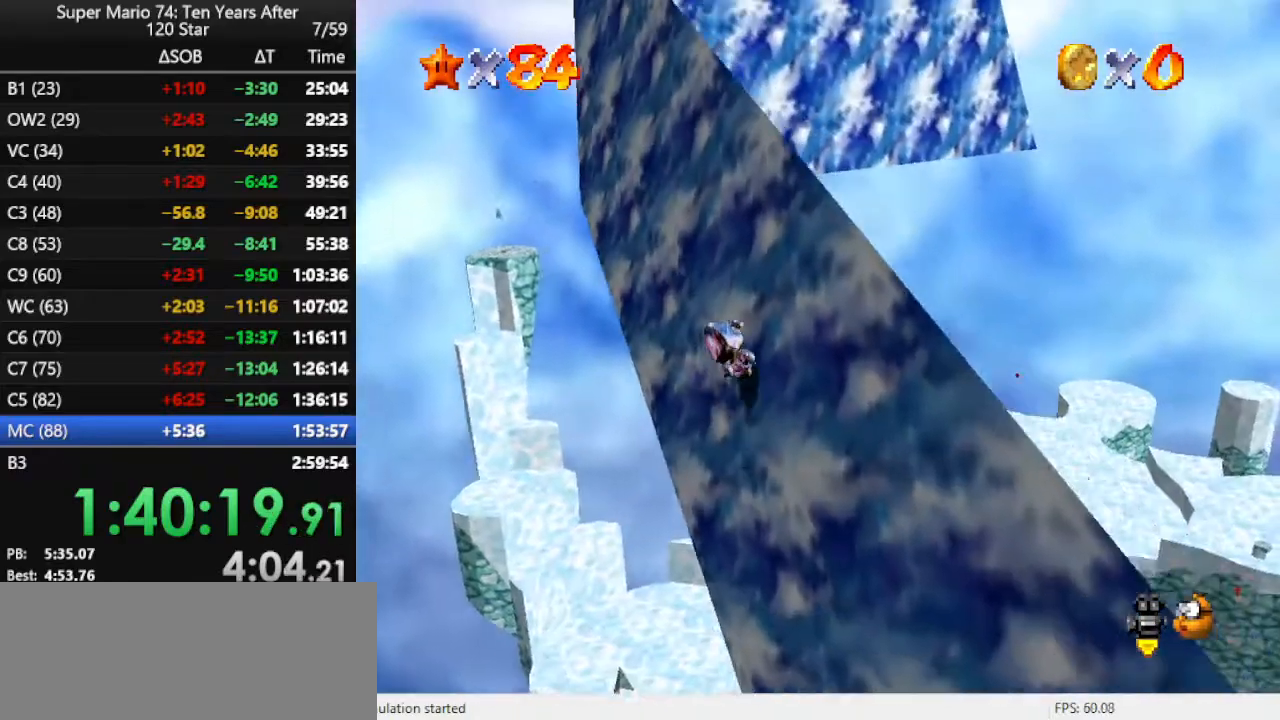
{"buttons": [], "left_stick": "up-left", "events": [[267, "left_stick", "up-left"]]}
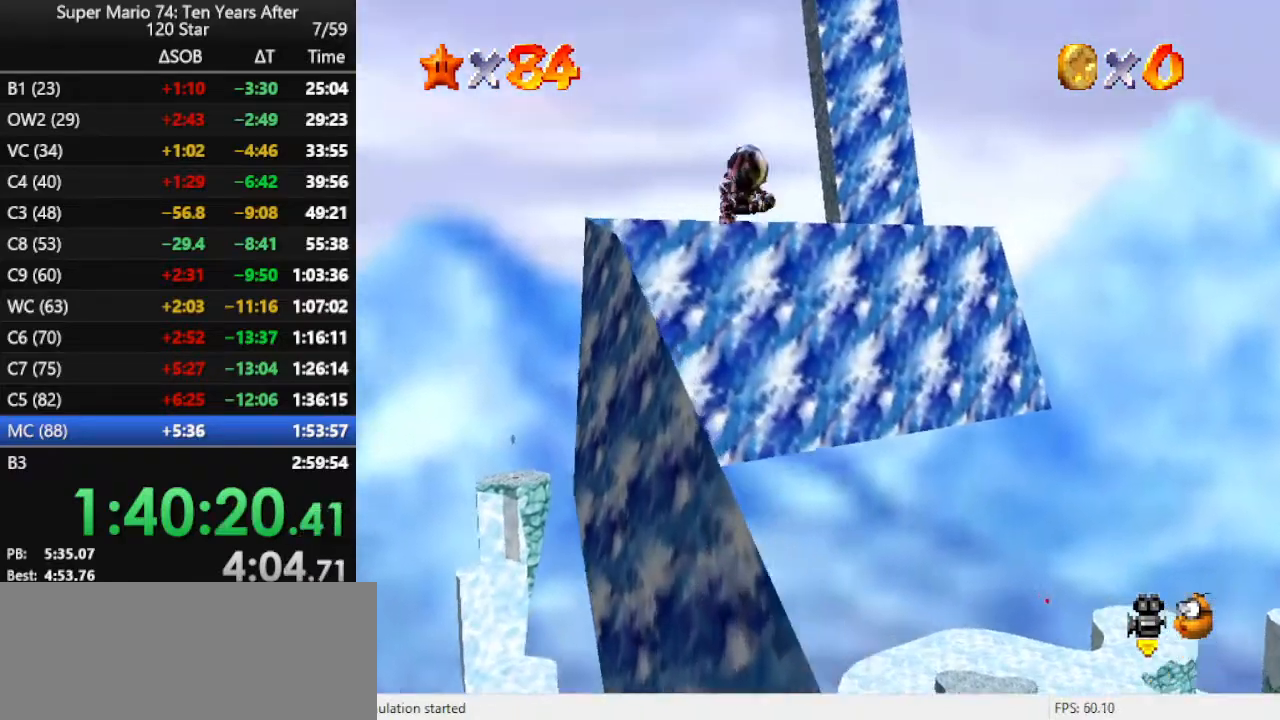
{"buttons": [], "left_stick": "up-left", "events": []}
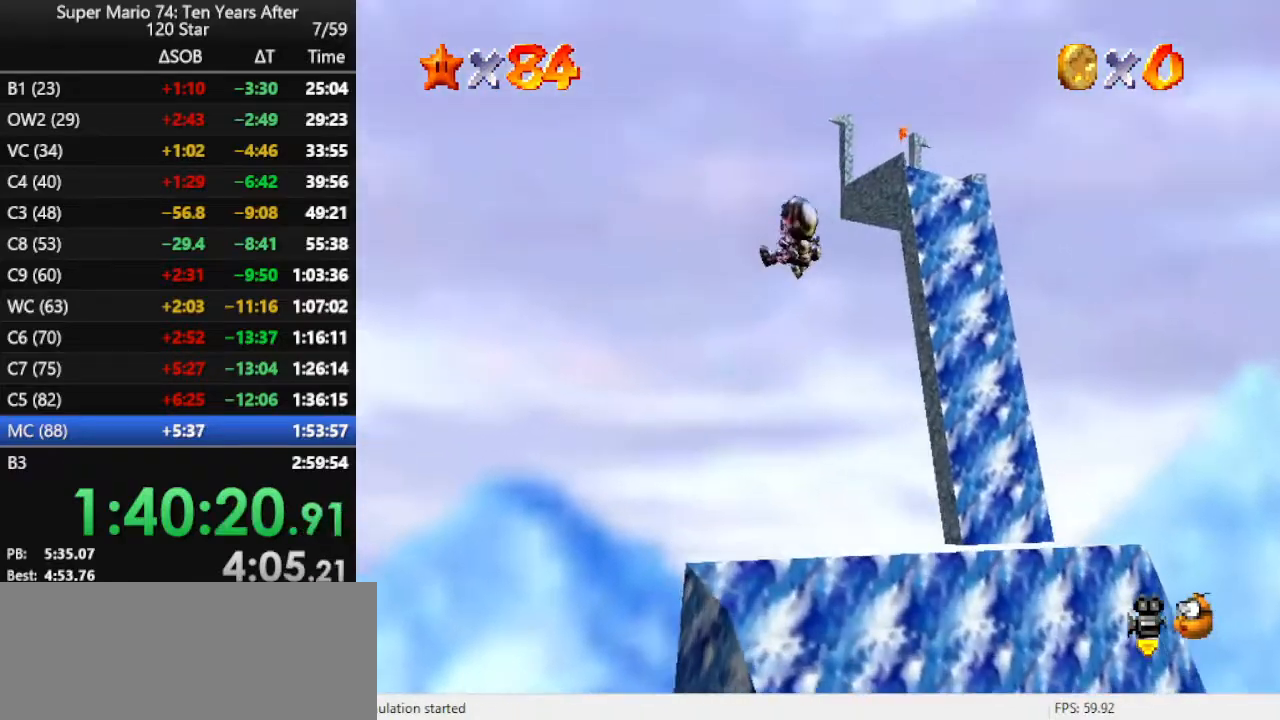
{"buttons": [], "left_stick": "up", "events": [[233, "left_stick", "up"], [367, "C_LEFT", "down"], [500, "C_LEFT", "up"]]}
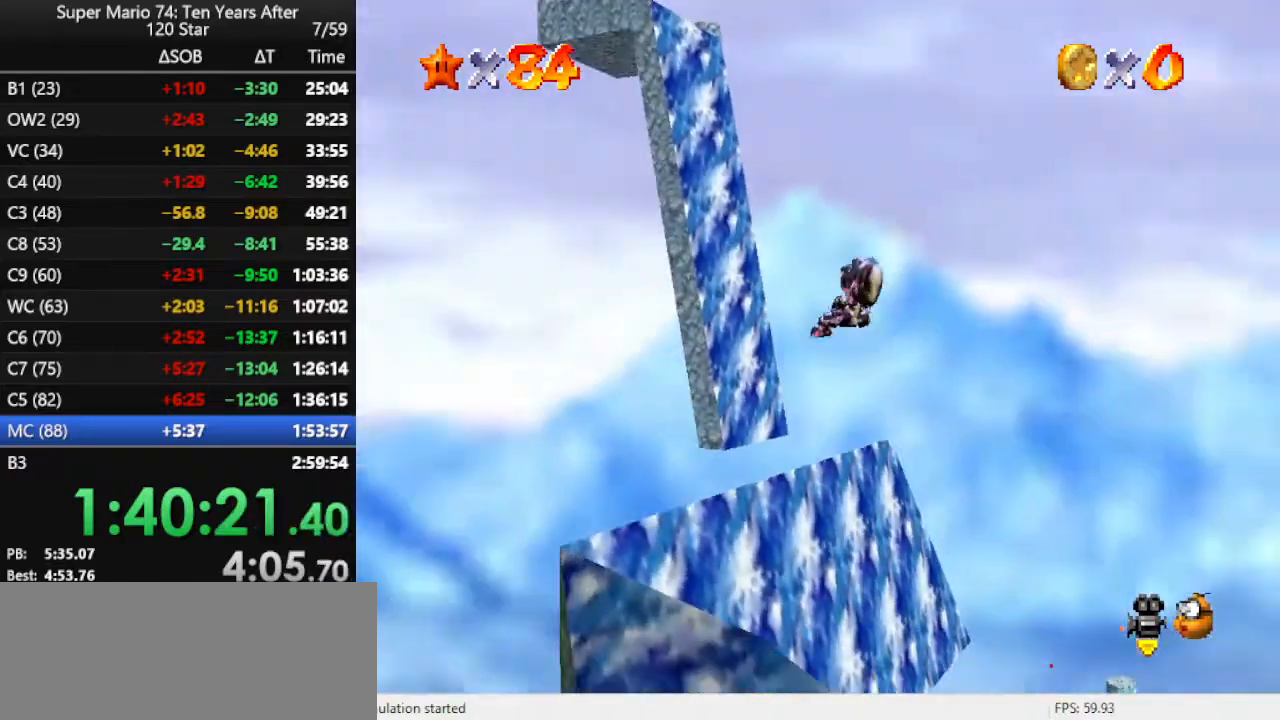
{"buttons": [], "left_stick": "up", "events": [[33, "left_stick", "up-left"], [433, "left_stick", "up"]]}
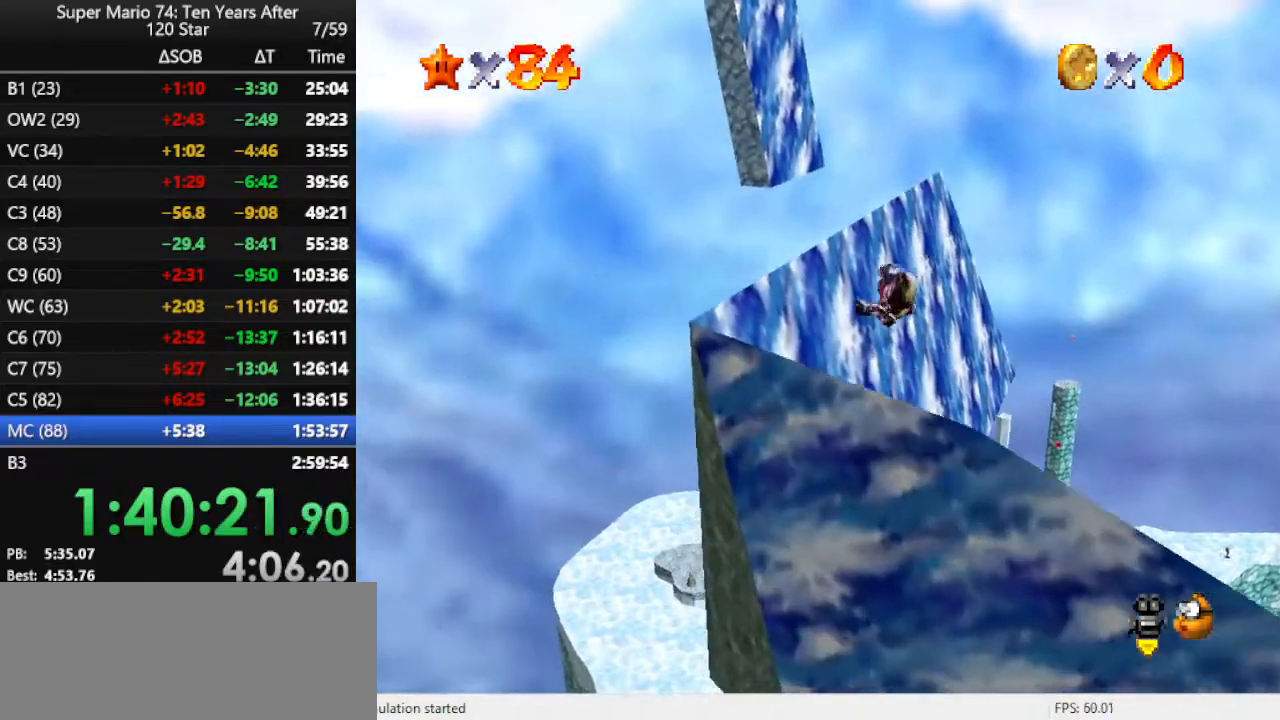
{"buttons": [], "left_stick": "up-right", "events": [[167, "left_stick", "up-right"]]}
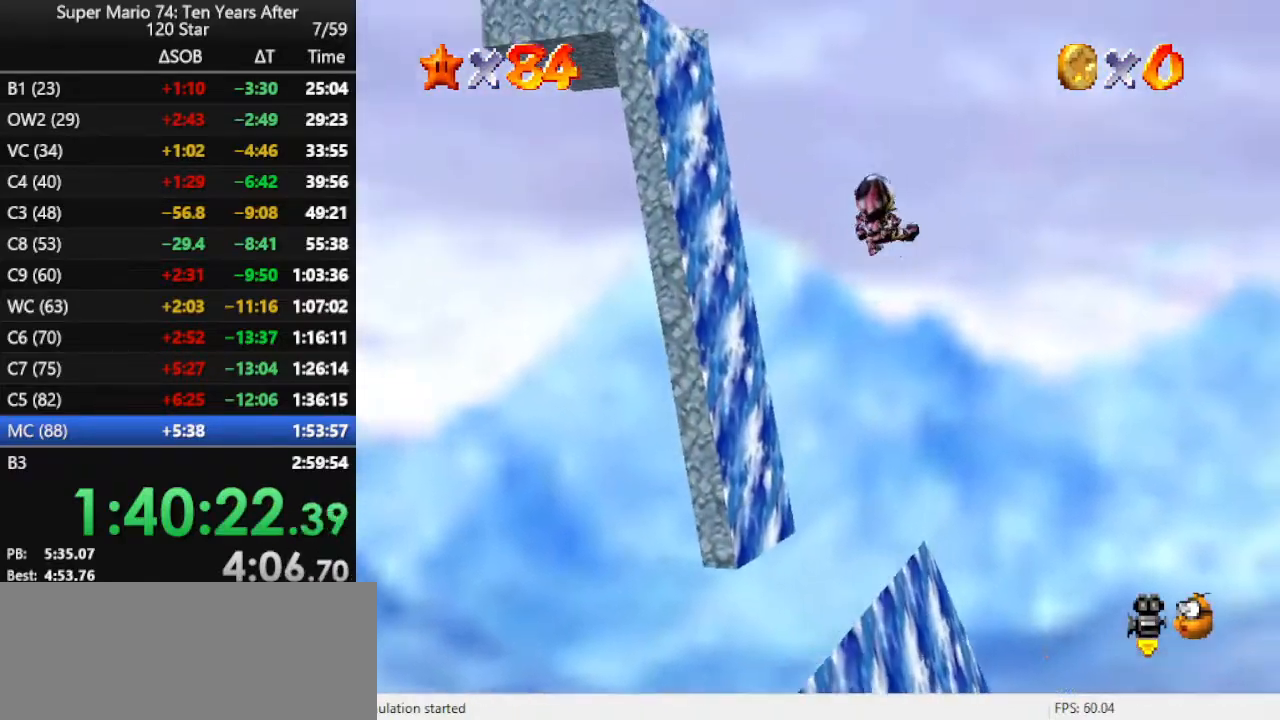
{"buttons": [], "left_stick": "up", "events": [[433, "left_stick", "up"]]}
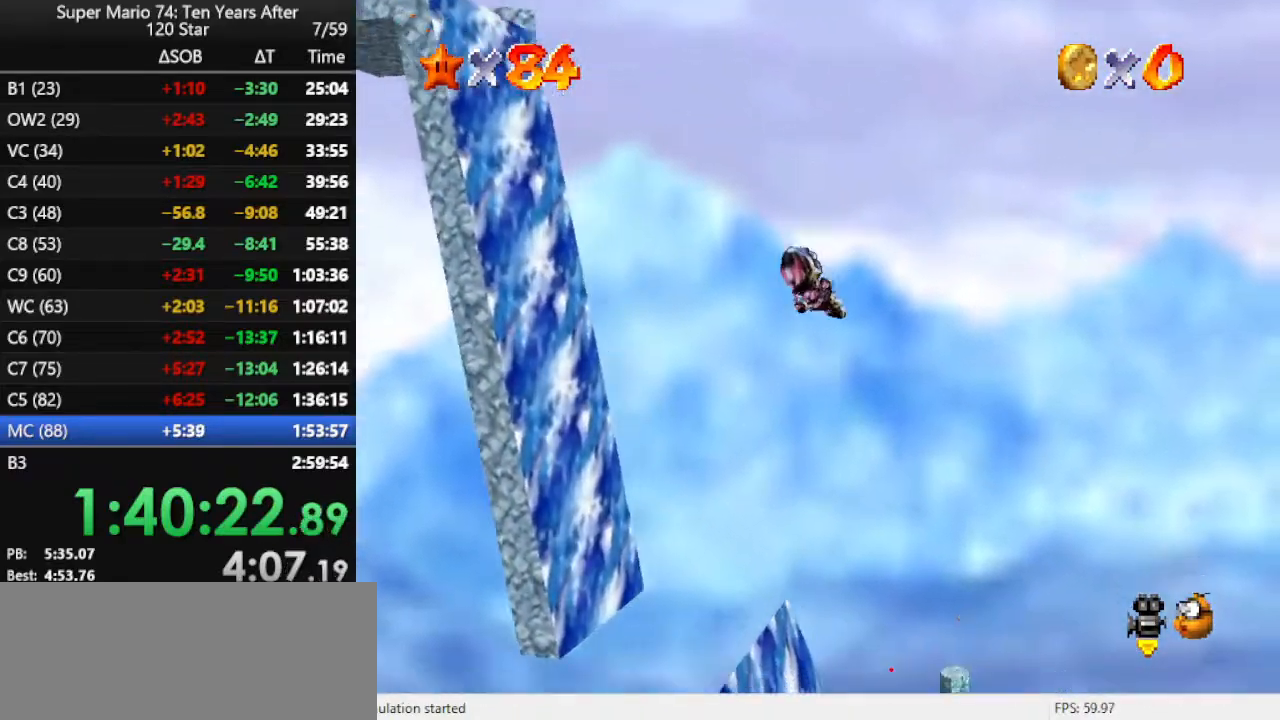
{"buttons": [], "left_stick": "up", "events": [[200, "C_RIGHT", "down"], [367, "C_RIGHT", "up"]]}
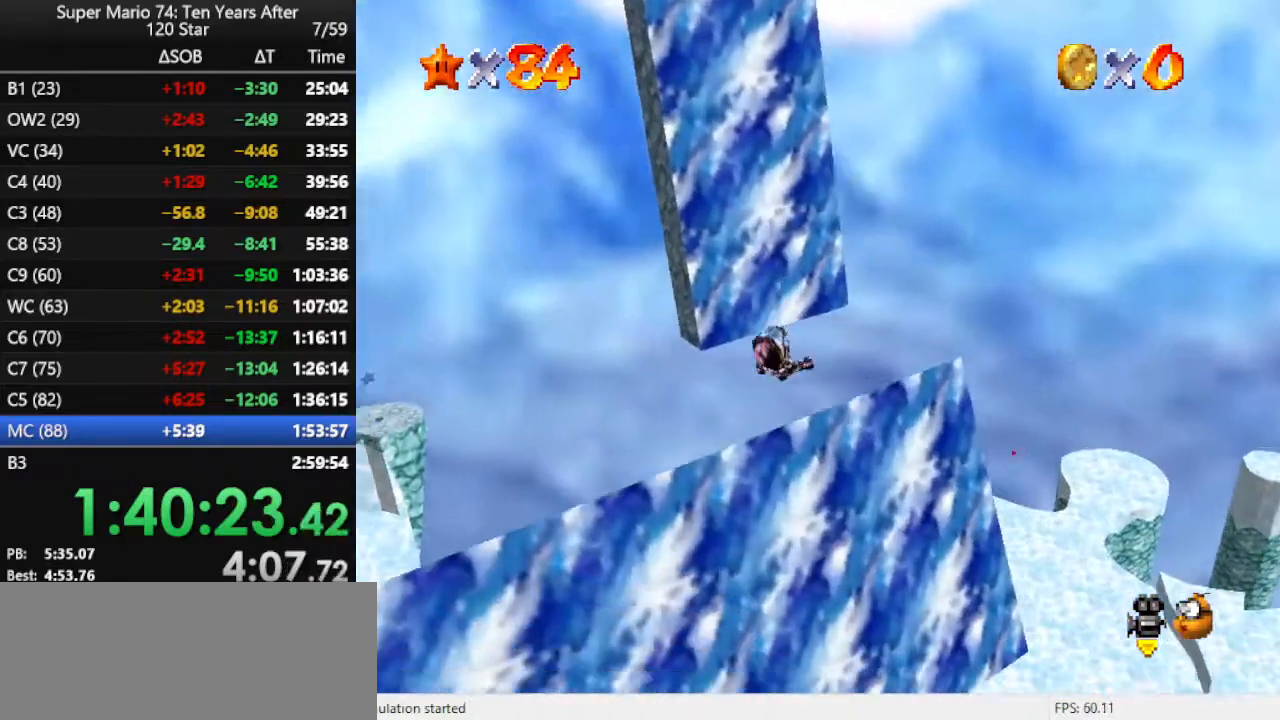
{"buttons": [], "left_stick": "up", "events": []}
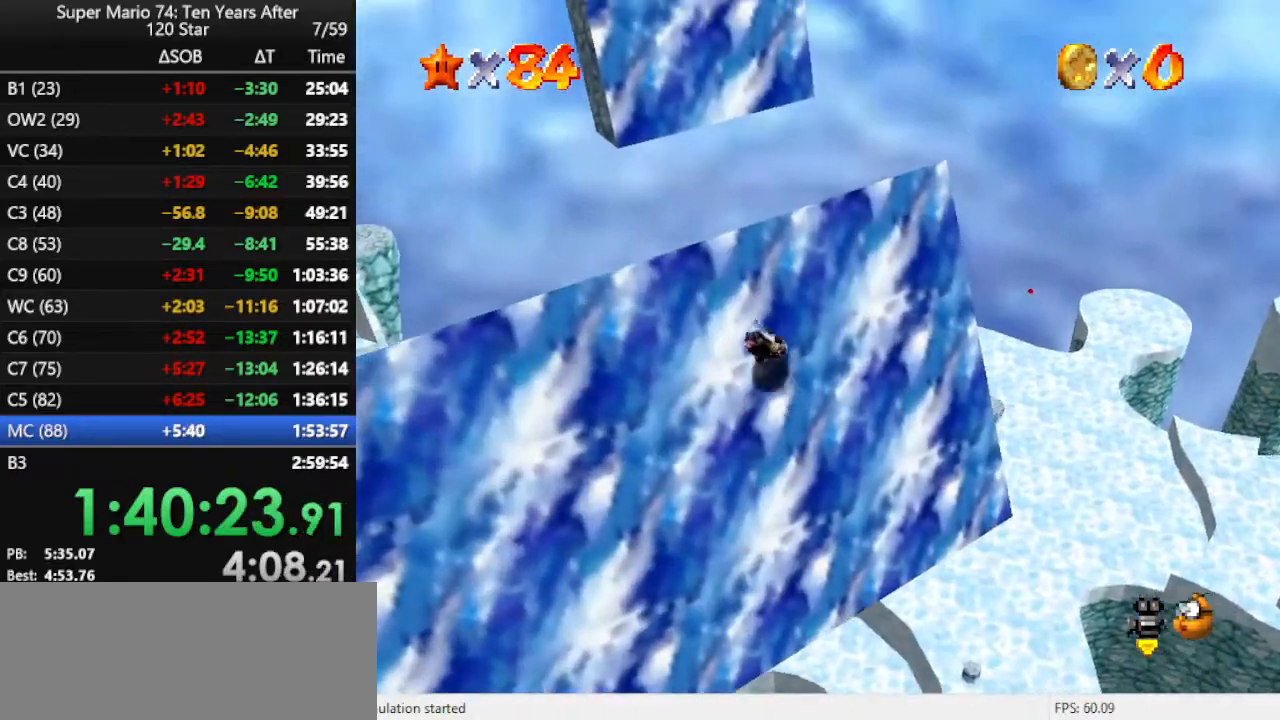
{"buttons": [], "left_stick": "up-left", "events": [[100, "left_stick", "up-left"], [300, "C_LEFT", "down"], [367, "C_LEFT", "up"]]}
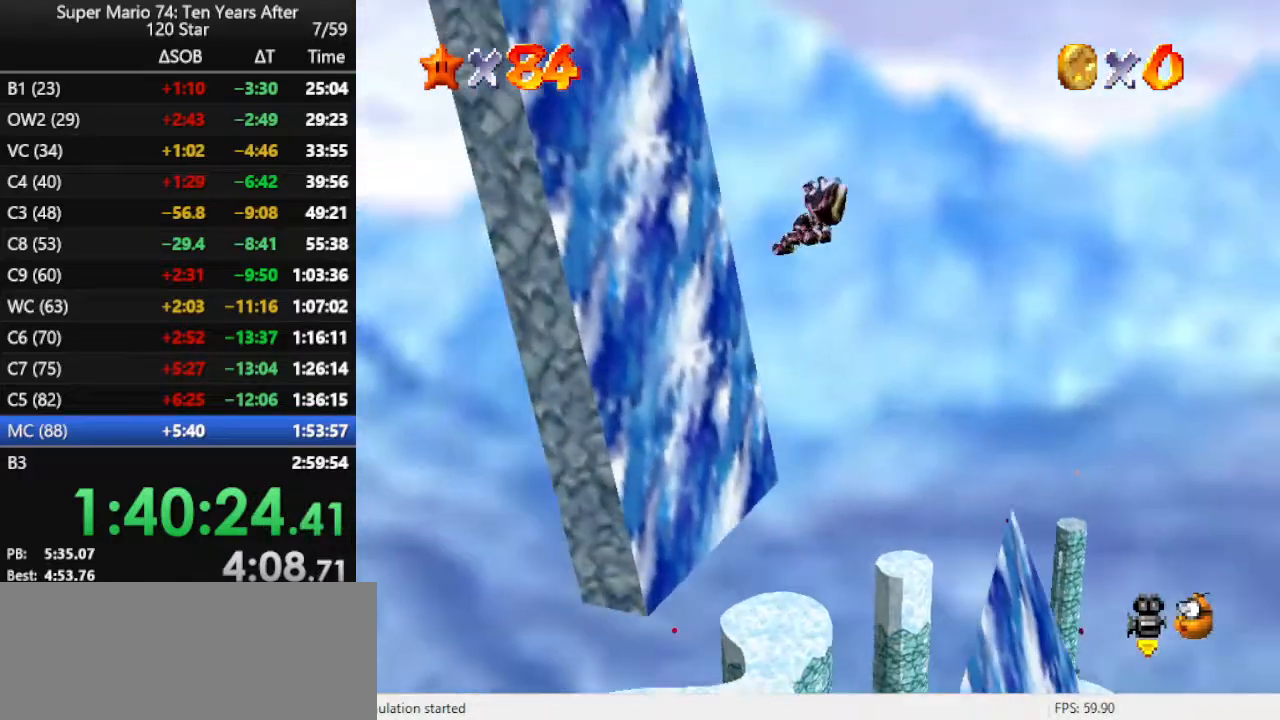
{"buttons": [], "left_stick": "up-left", "events": []}
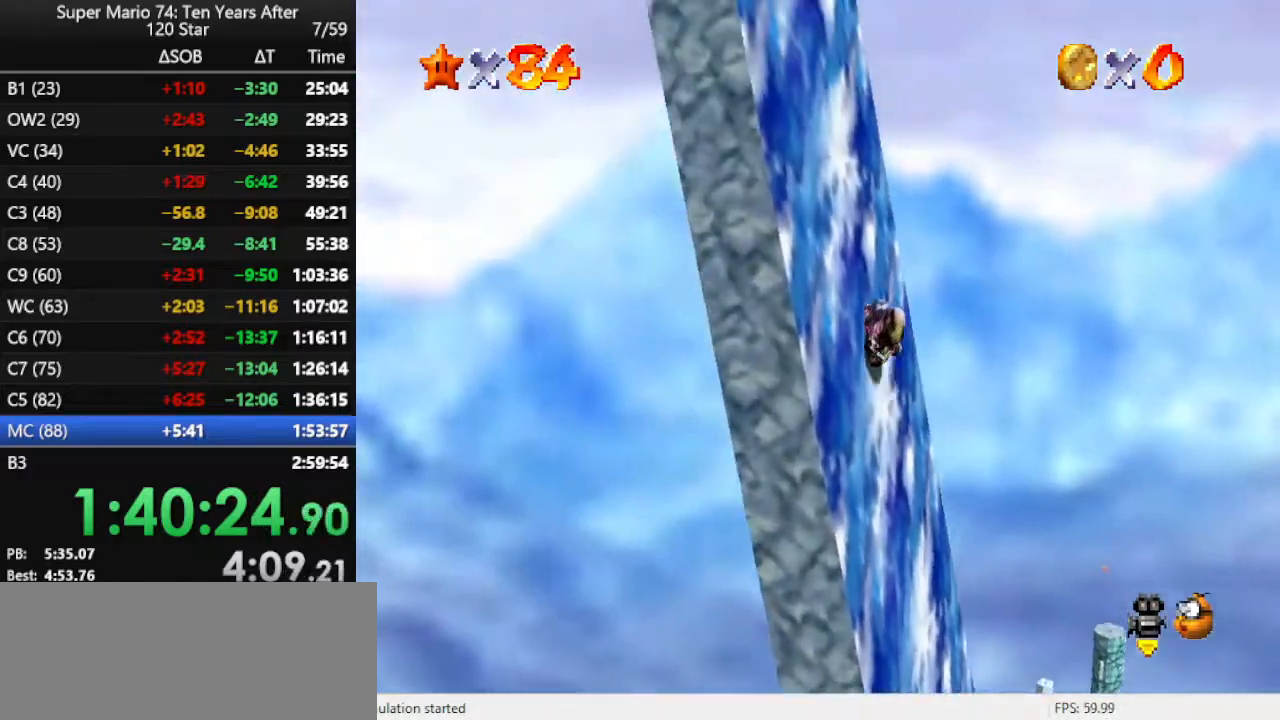
{"buttons": [], "left_stick": "center", "events": [[233, "C_RIGHT", "down"], [300, "left_stick", "center"], [400, "C_RIGHT", "up"]]}
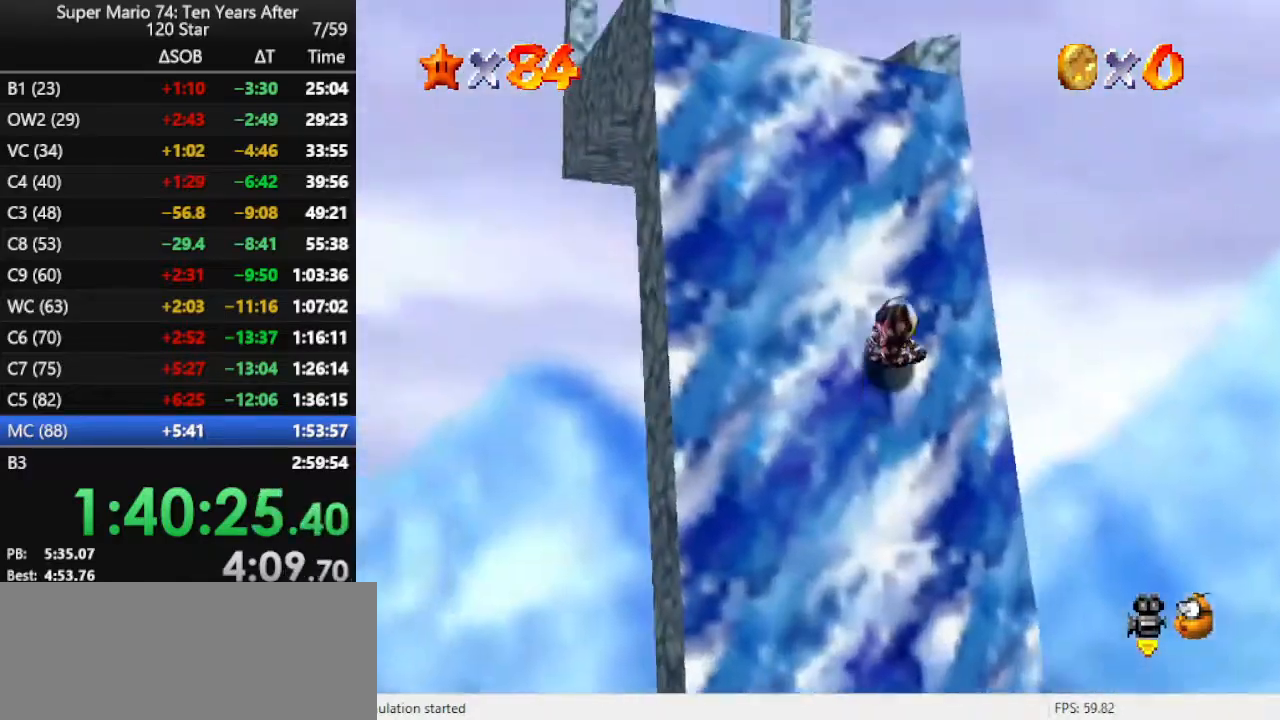
{"buttons": [], "left_stick": "center", "events": [[167, "left_stick", "left"], [333, "left_stick", "center"]]}
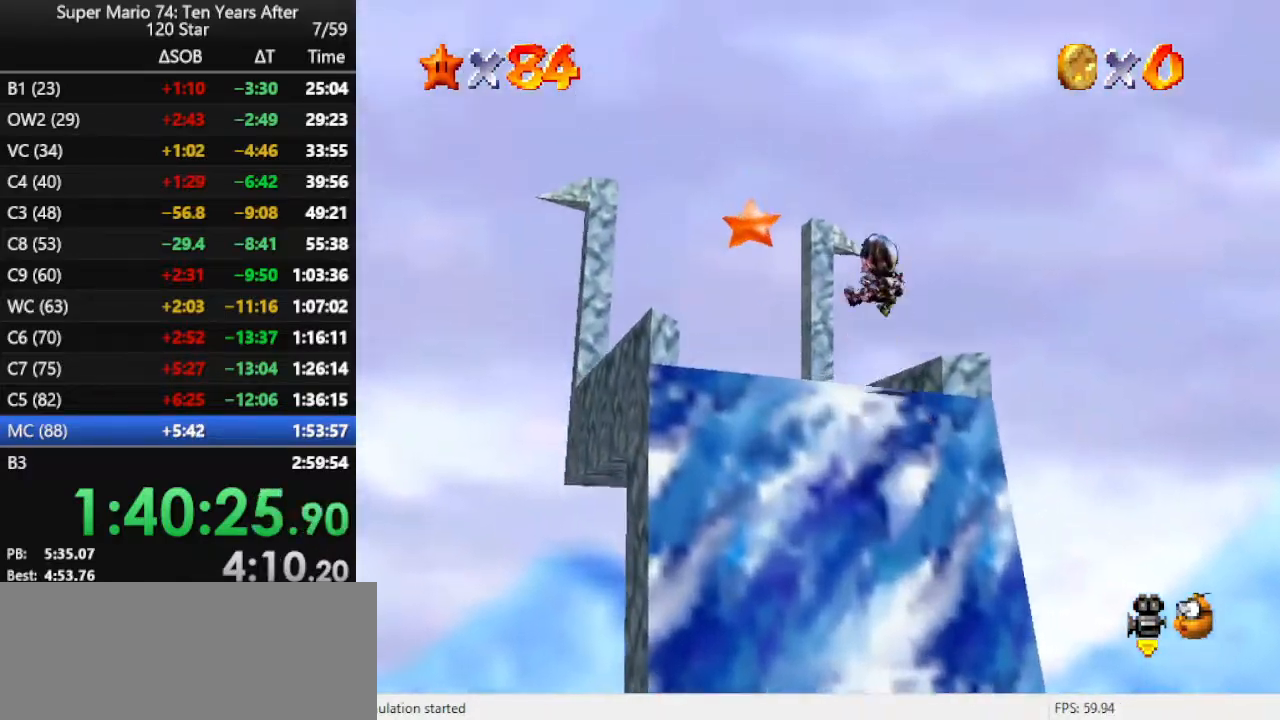
{"buttons": [], "left_stick": "center", "events": [[133, "left_stick", "down"], [367, "left_stick", "center"]]}
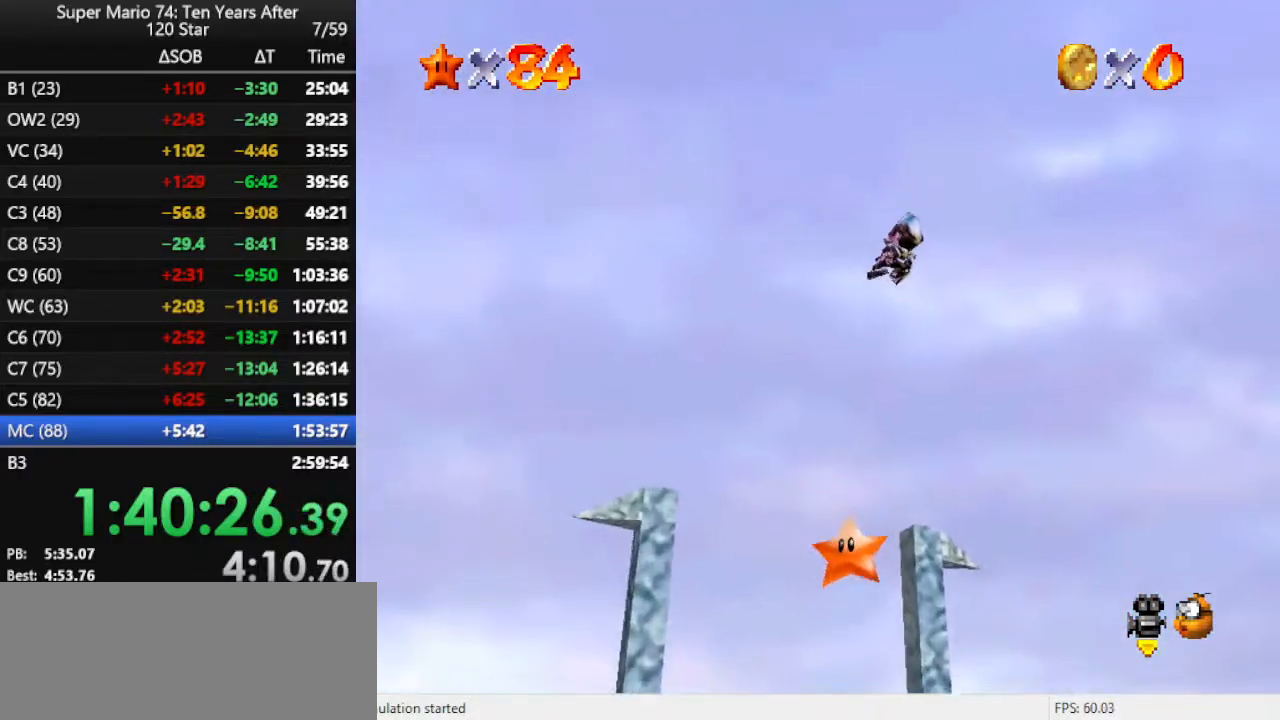
{"buttons": [], "left_stick": "down-right", "events": [[33, "left_stick", "down"], [133, "left_stick", "down-right"]]}
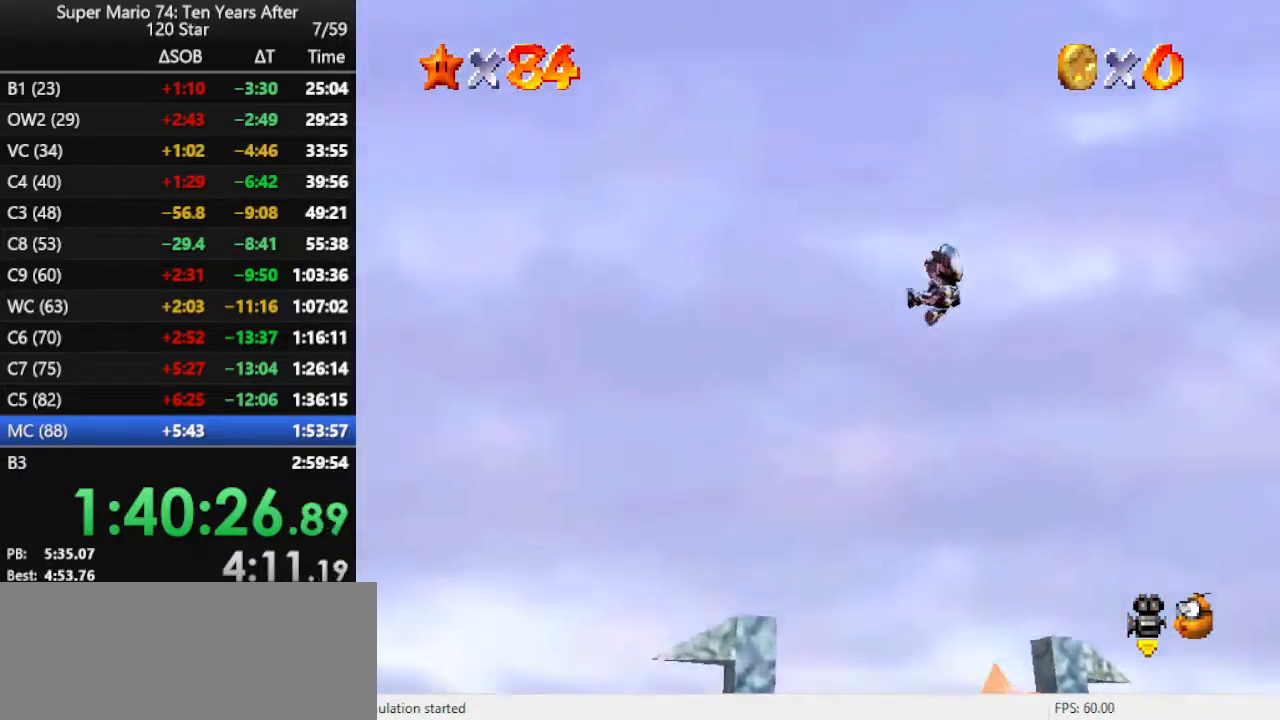
{"buttons": [], "left_stick": "down-right", "events": []}
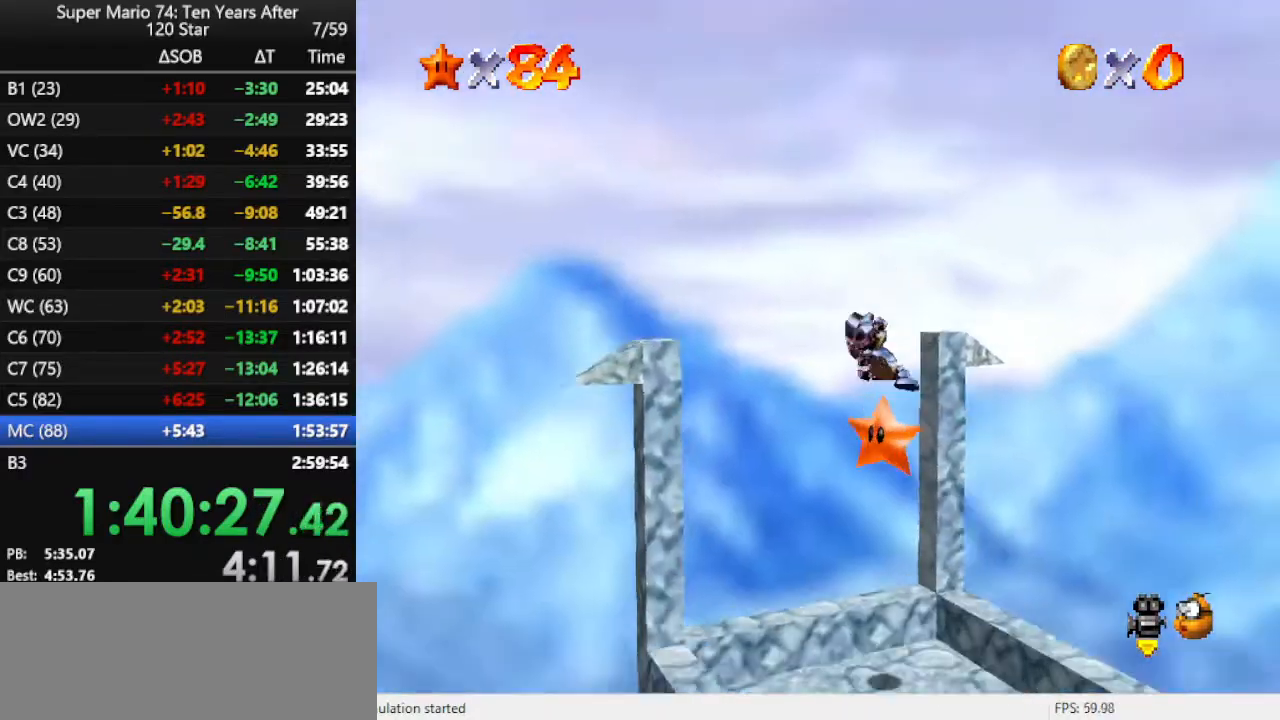
{"buttons": [], "left_stick": "center", "events": [[100, "left_stick", "center"]]}